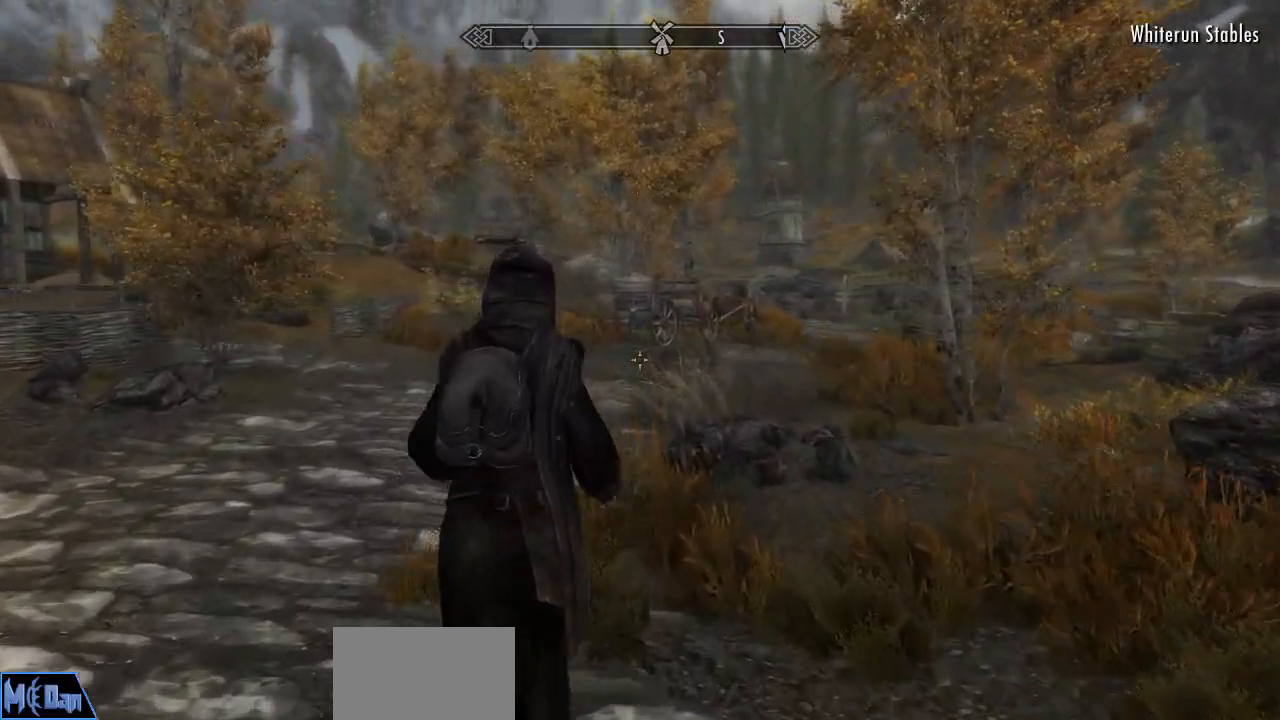
Gameplay with keyboard and mouse; each line is a JSON object with the keys and mouse buttons held at the frame after it. "events" lists presses ("down") and releases ("up") of "1", "2", "3", "4", "5", "a", "alt", "c", "caps_lock", "ctrl", "d", "e", "f", "g", "q", "r", "s", "shift", "space", "t", "tab", "v", "w", "x", "z", "mouse_left", "mouse_wheel" and "mouse_right" between this image and that frame as [ms after this image, input, new state], when the widget could be followed in between. "mouse_left", "mouse_wheel", "mouse_right" = the "left", "wheel", "right" buttons of the "mouse" list. No other keys are recorded. "wheel" means that the mouse wheel is clicked or scrolled. "mouse_move" is the direction in which the mouse moves at that frame (one of eight, or "still"), when it could be read.
{"keys": [], "mouse": [], "mouse_move": "still", "events": []}
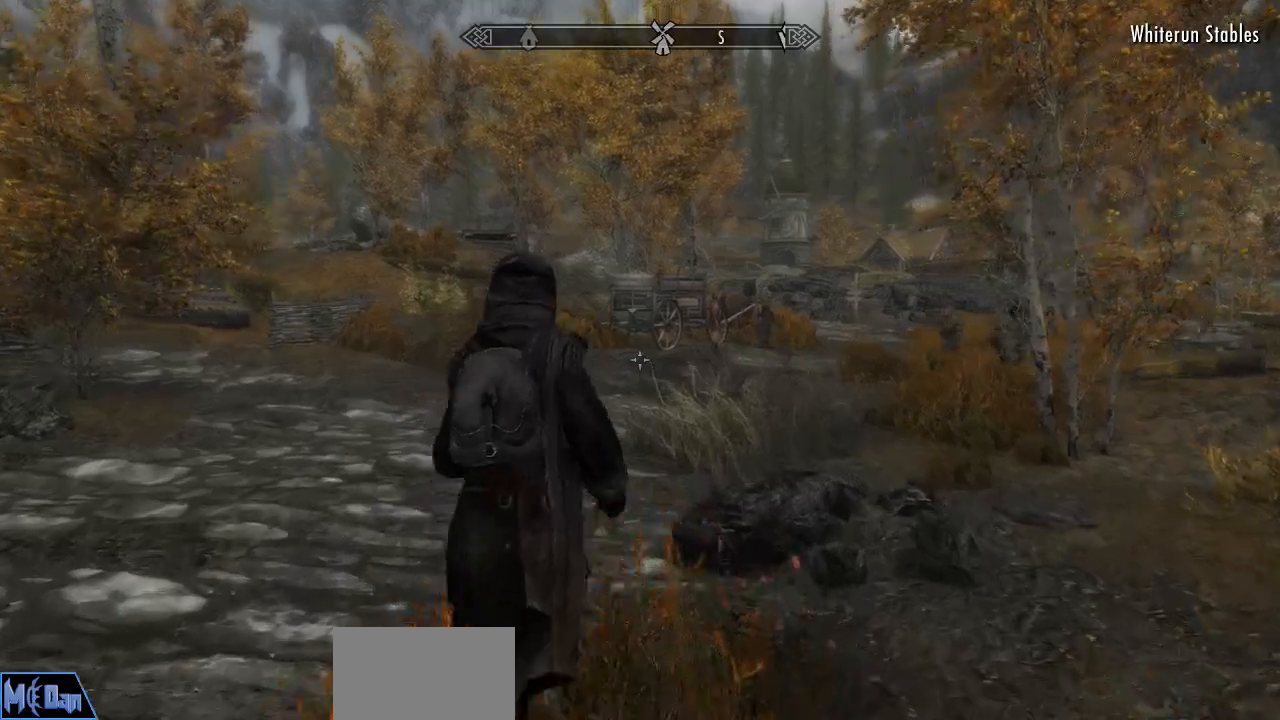
{"keys": [], "mouse": [], "mouse_move": "still", "events": []}
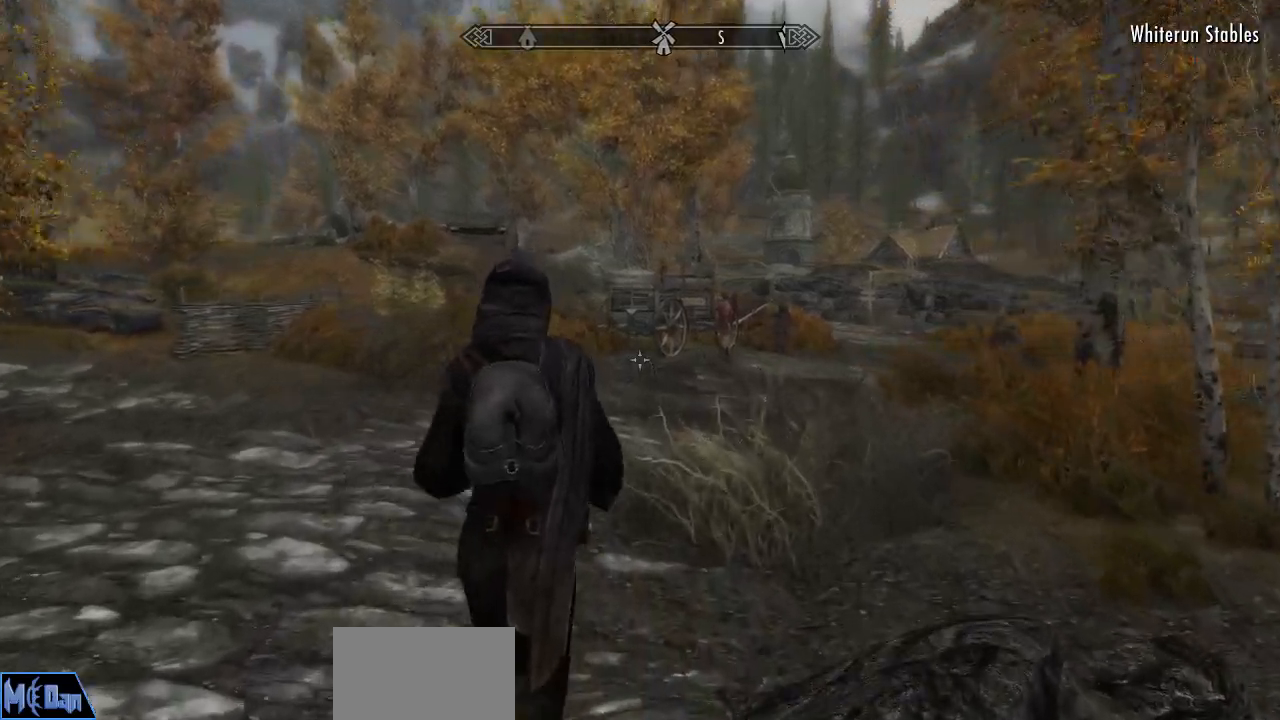
{"keys": [], "mouse": [], "mouse_move": "still", "events": []}
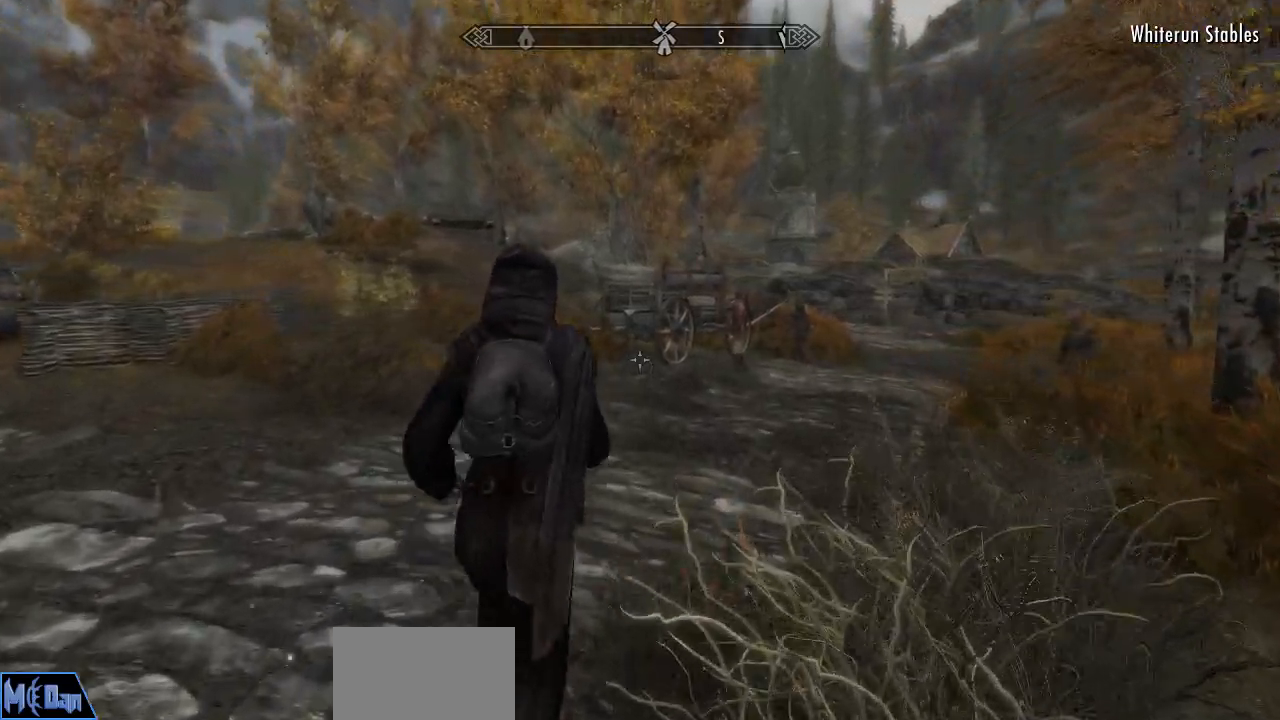
{"keys": [], "mouse": [], "mouse_move": "down-right", "events": []}
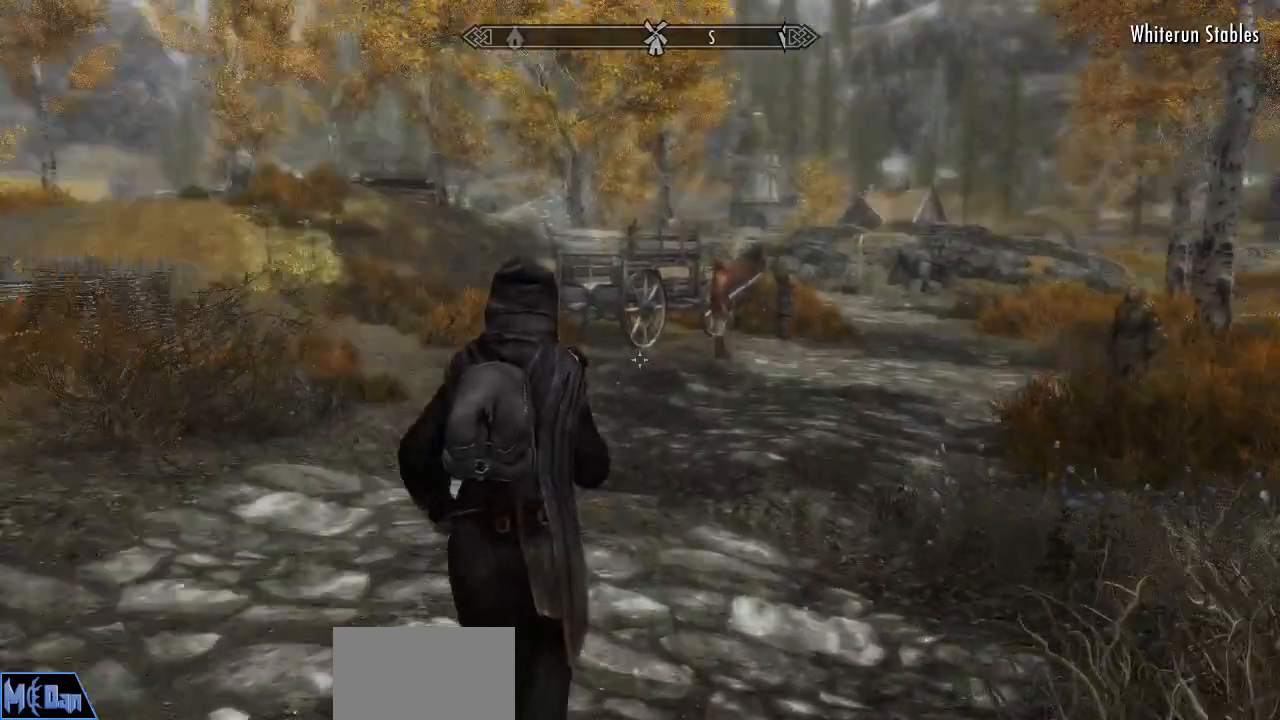
{"keys": [], "mouse": [], "mouse_move": "still", "events": []}
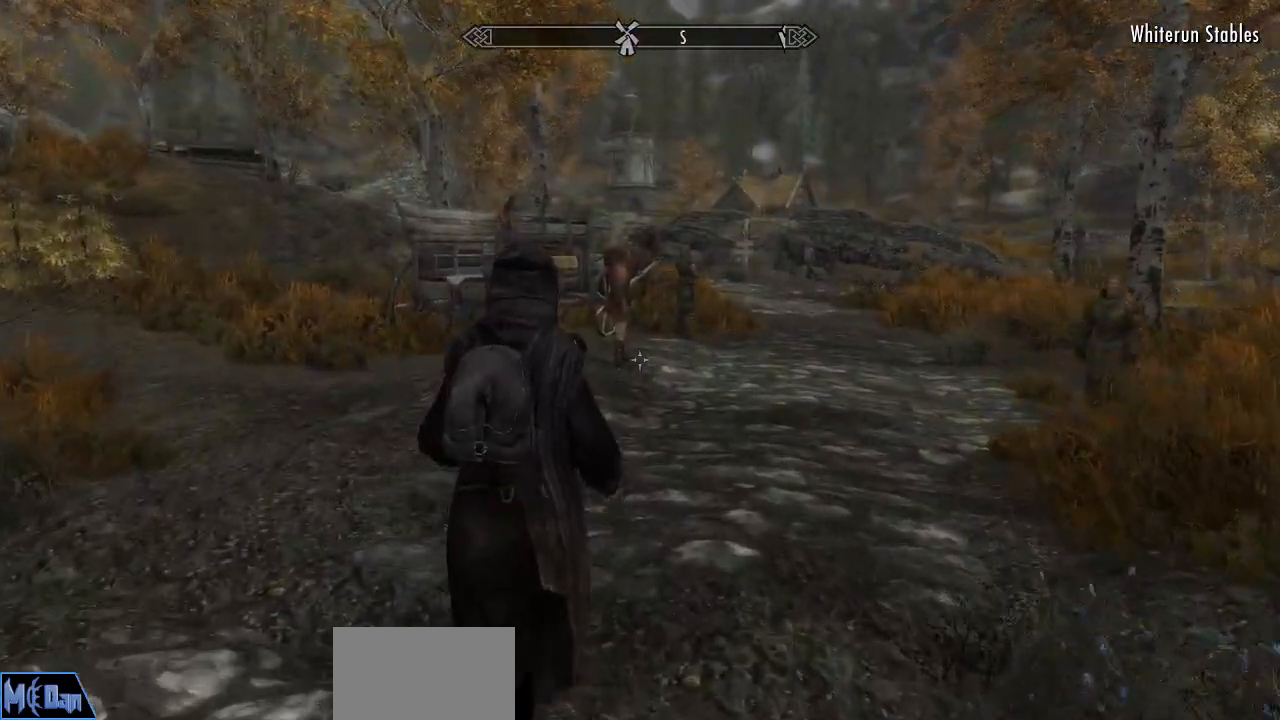
{"keys": [], "mouse": [], "mouse_move": "still", "events": []}
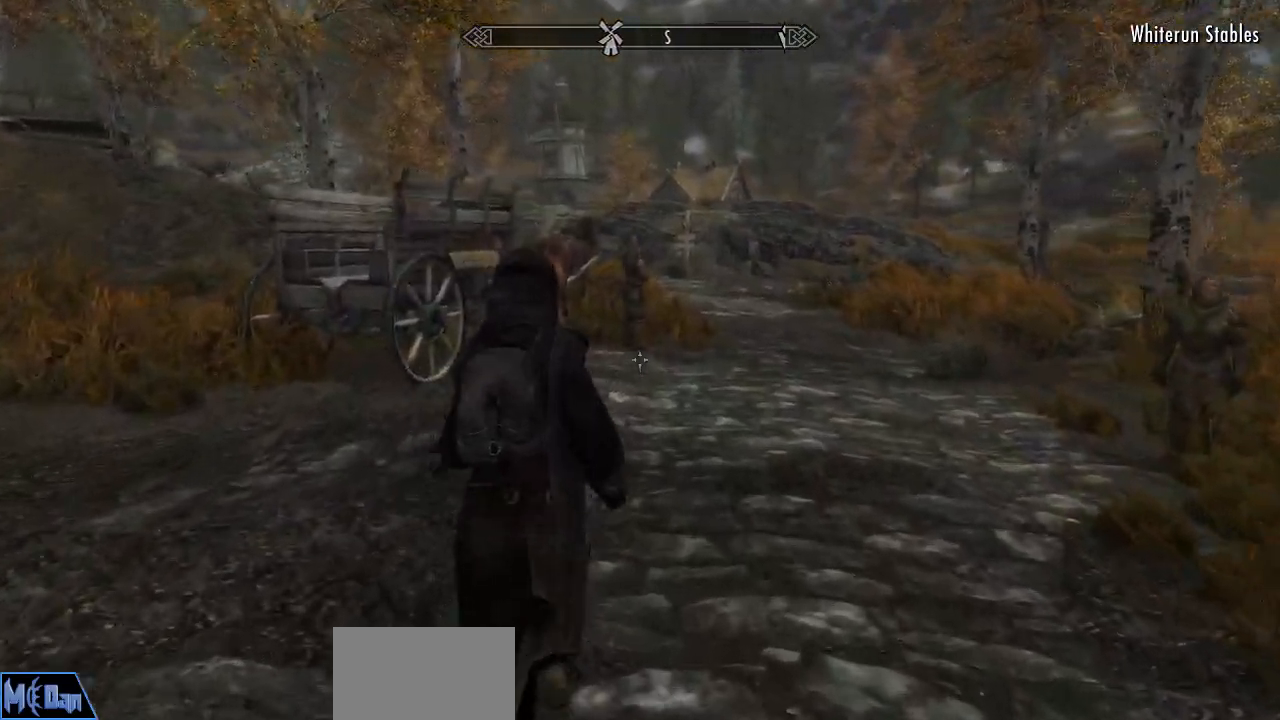
{"keys": ["d"], "mouse": [], "mouse_move": "left", "events": [[300, "d", "down"]]}
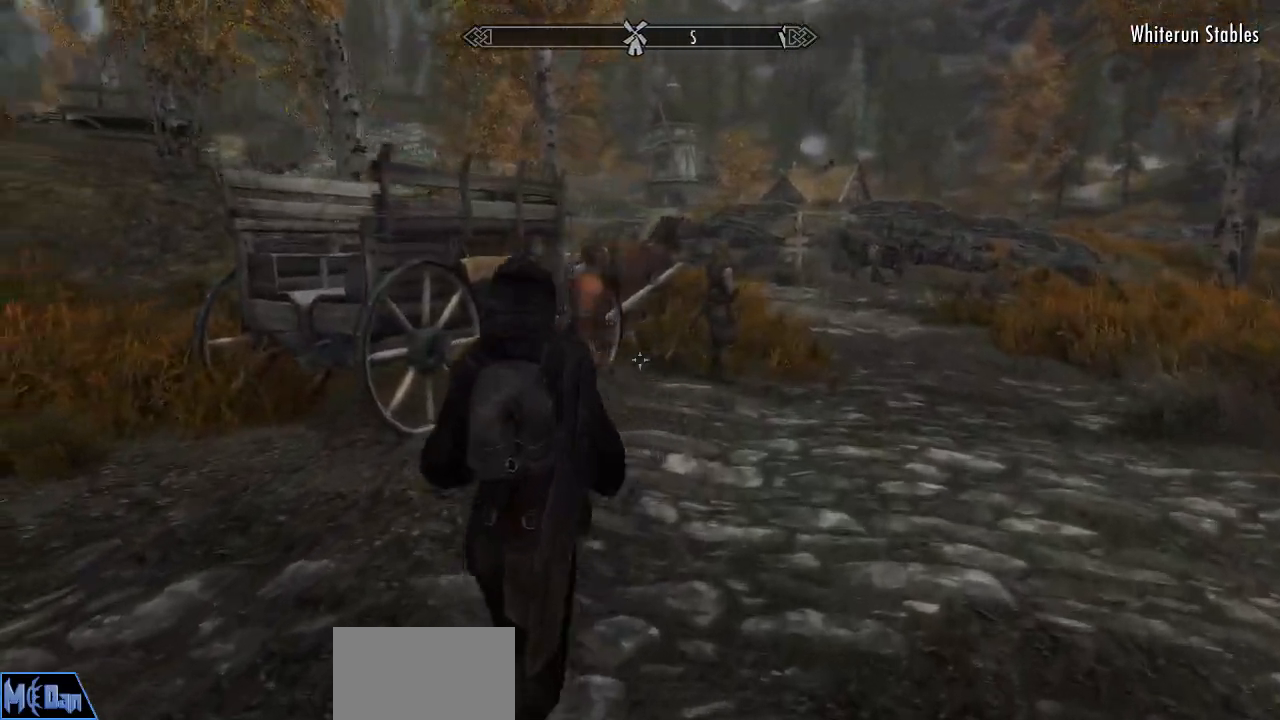
{"keys": ["d"], "mouse": ["wheel"], "mouse_move": "still", "events": [[34, "mouse_wheel", "down"], [317, "mouse_wheel", "up"], [467, "mouse_wheel", "down"]]}
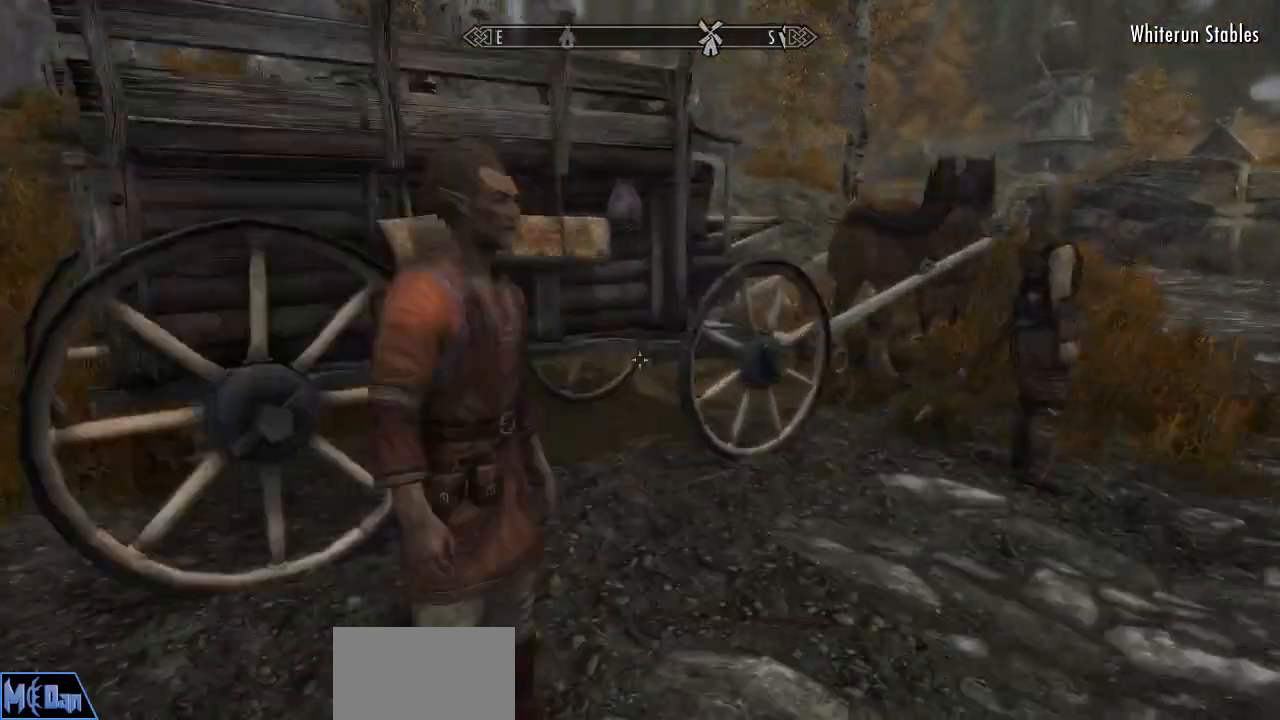
{"keys": ["d"], "mouse": [], "mouse_move": "up-left", "events": [[150, "mouse_wheel", "up"]]}
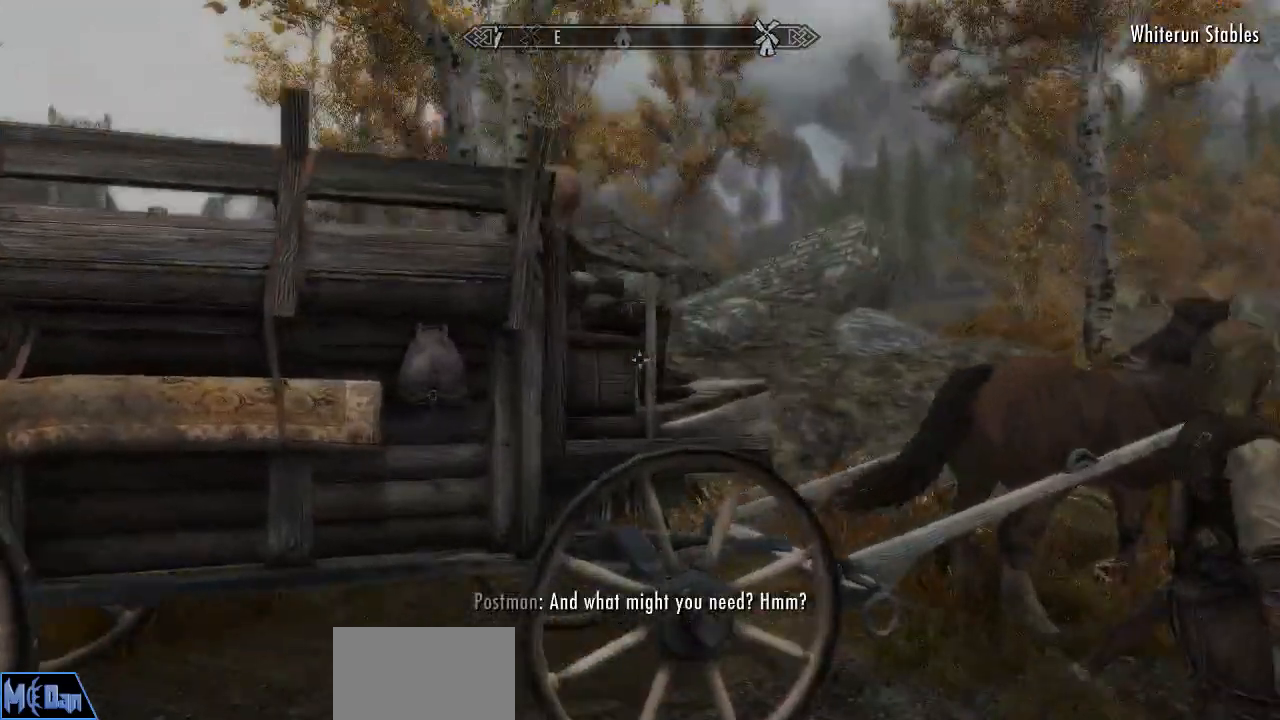
{"keys": ["d"], "mouse": [], "mouse_move": "left", "events": []}
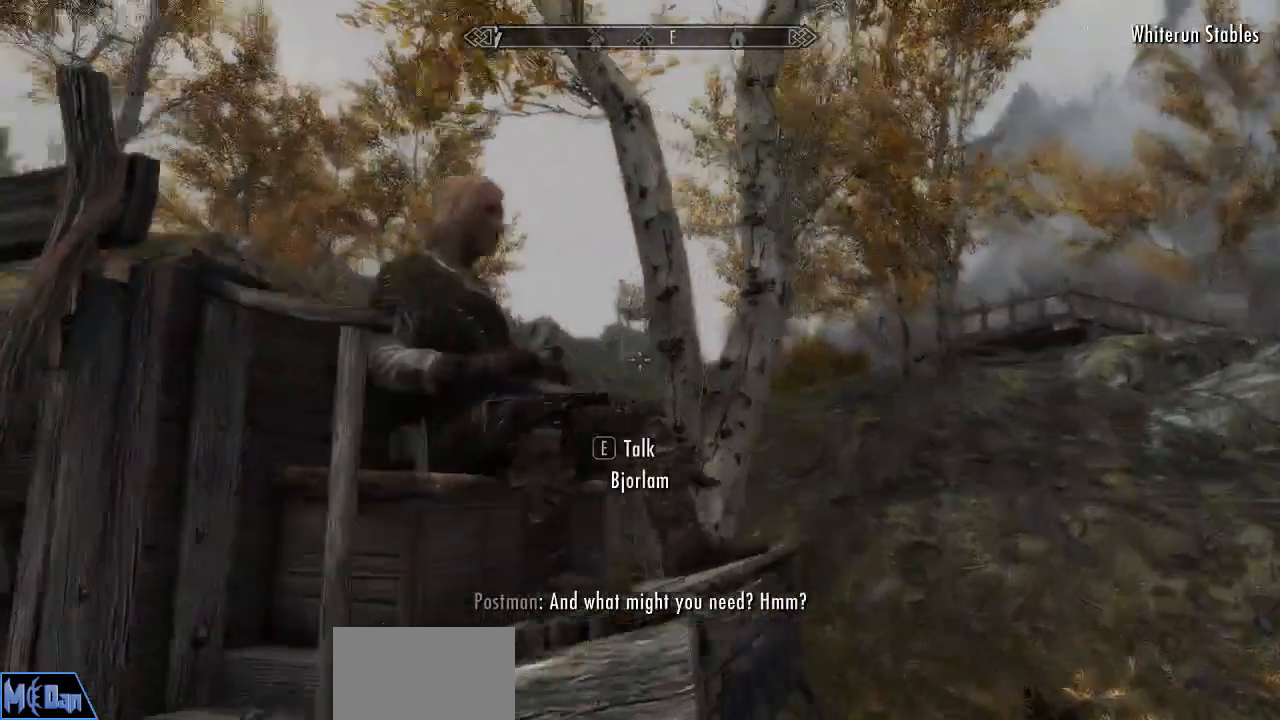
{"keys": [], "mouse": [], "mouse_move": "up-left", "events": [[34, "s", "down"], [84, "d", "up"], [184, "s", "up"]]}
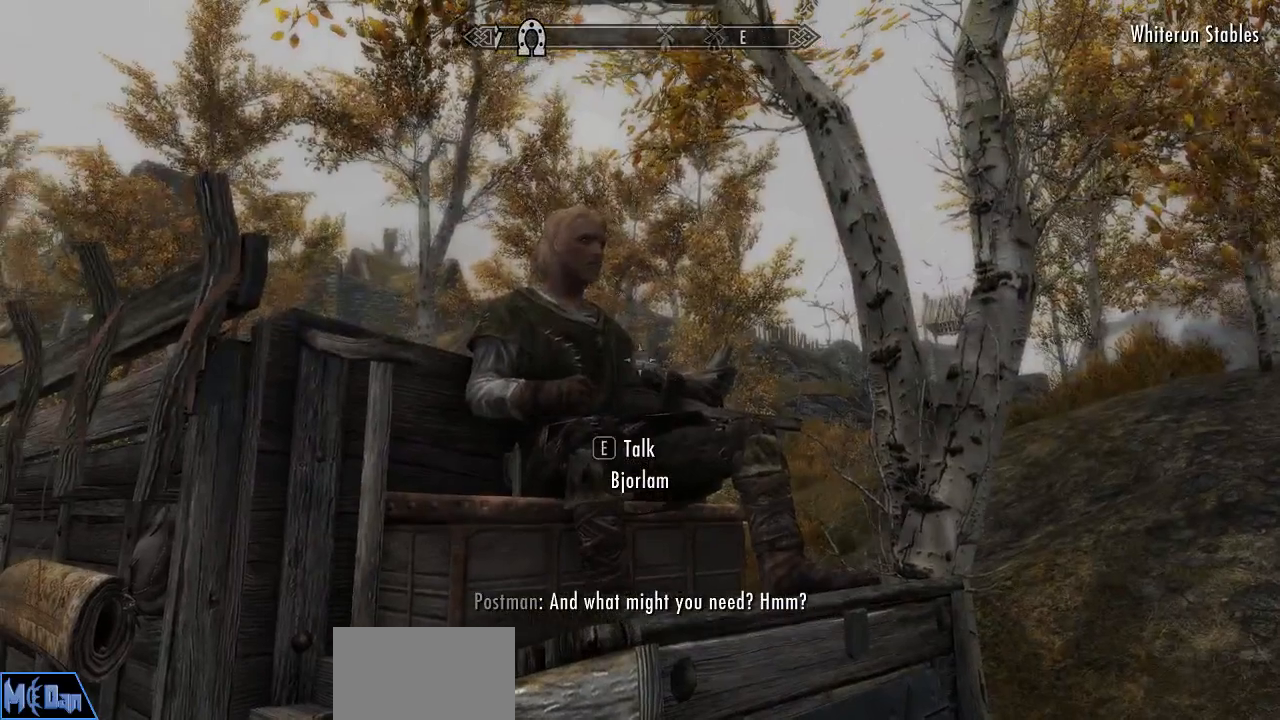
{"keys": [], "mouse": [], "mouse_move": "still", "events": [[200, "e", "down"], [284, "e", "up"]]}
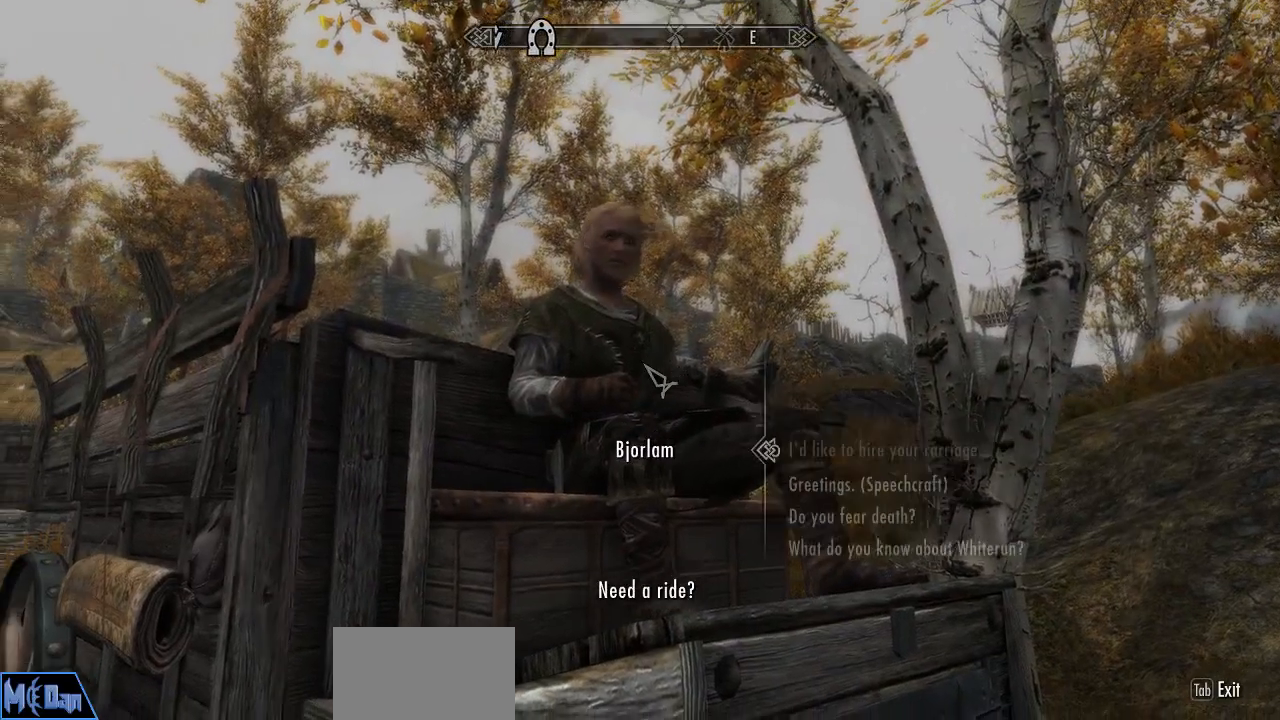
{"keys": [], "mouse": [], "mouse_move": "still", "events": []}
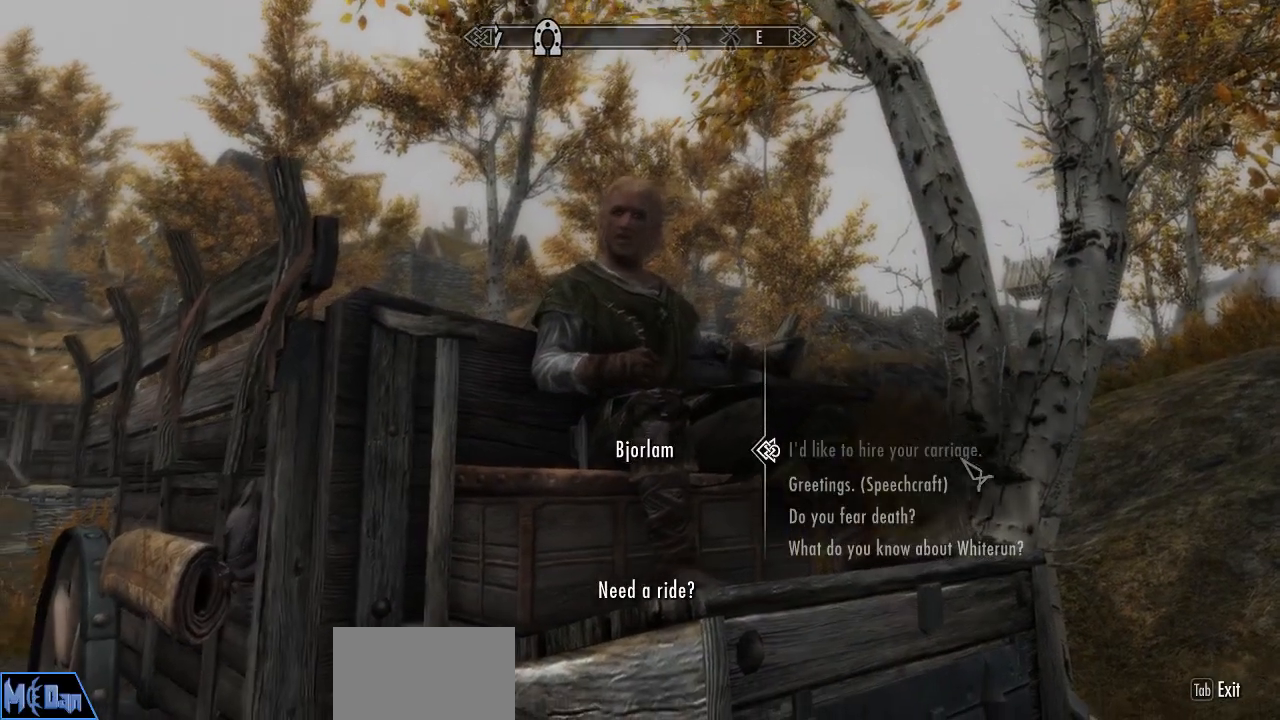
{"keys": [], "mouse": [], "mouse_move": "still", "events": [[267, "mouse_left", "down"], [367, "mouse_left", "up"]]}
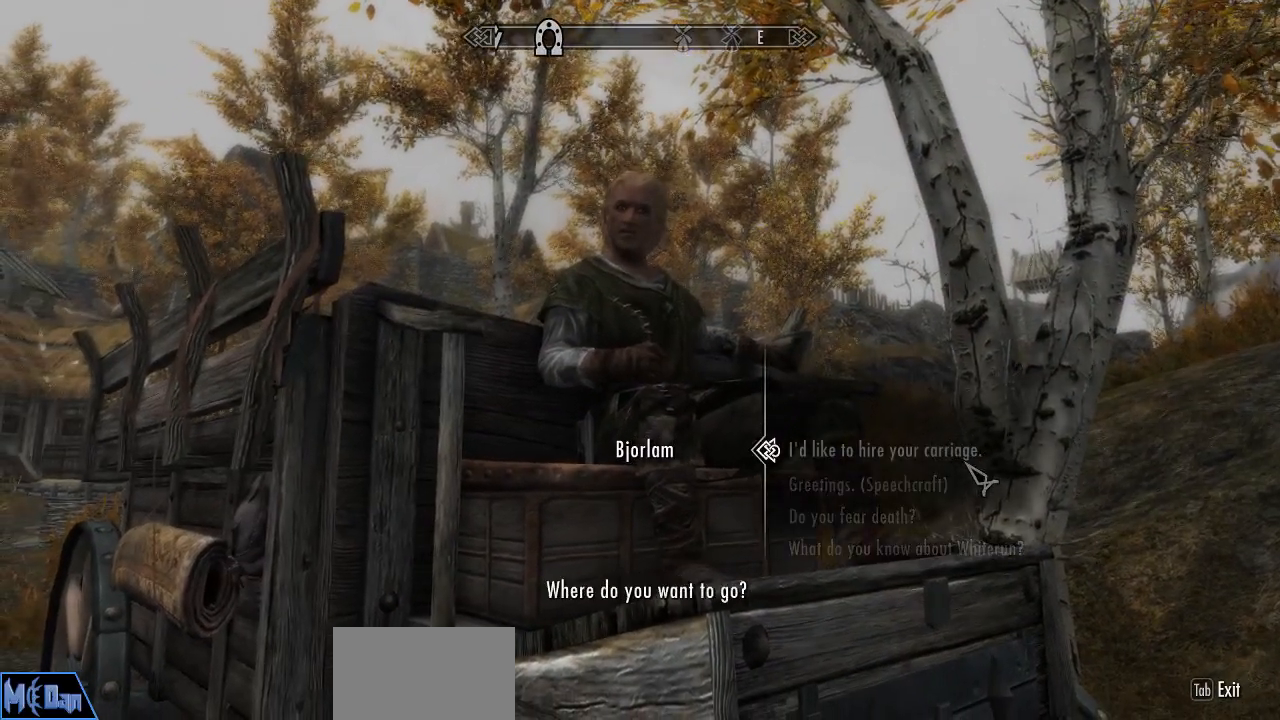
{"keys": [], "mouse": ["left"], "mouse_move": "still", "events": [[434, "mouse_left", "down"]]}
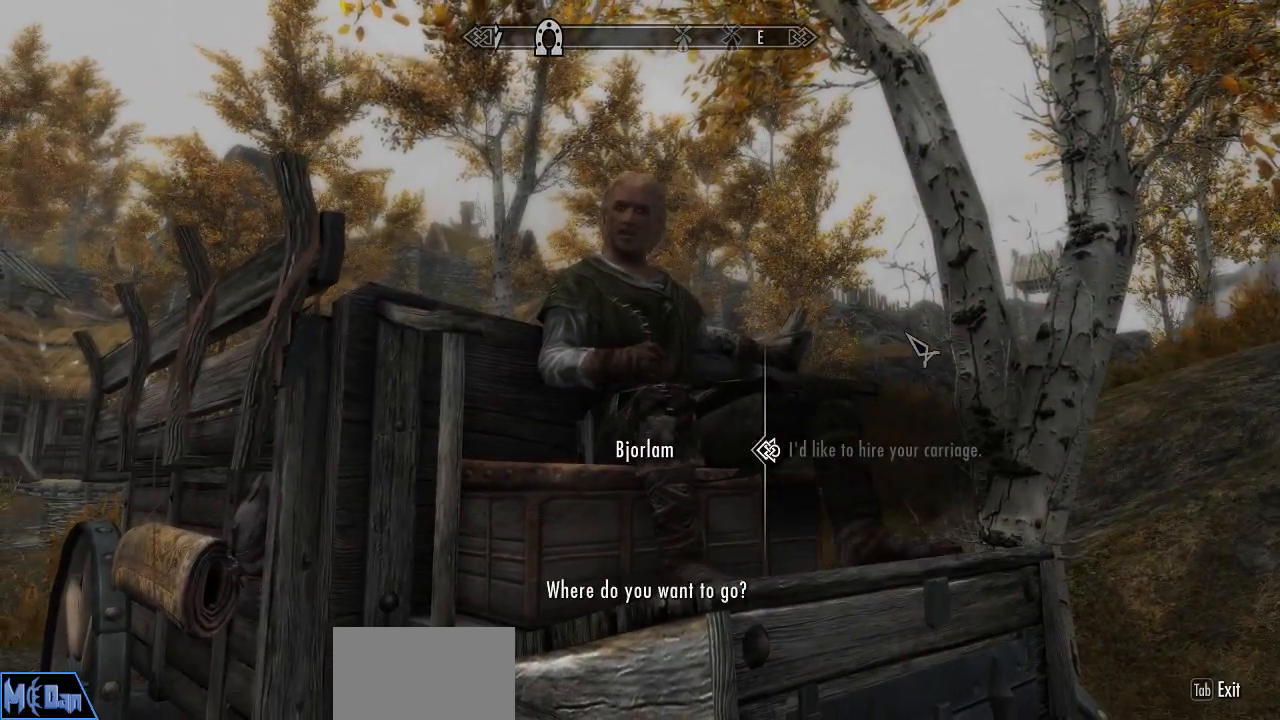
{"keys": [], "mouse": [], "mouse_move": "still", "events": [[67, "mouse_left", "up"], [350, "mouse_left", "down"], [484, "mouse_left", "up"]]}
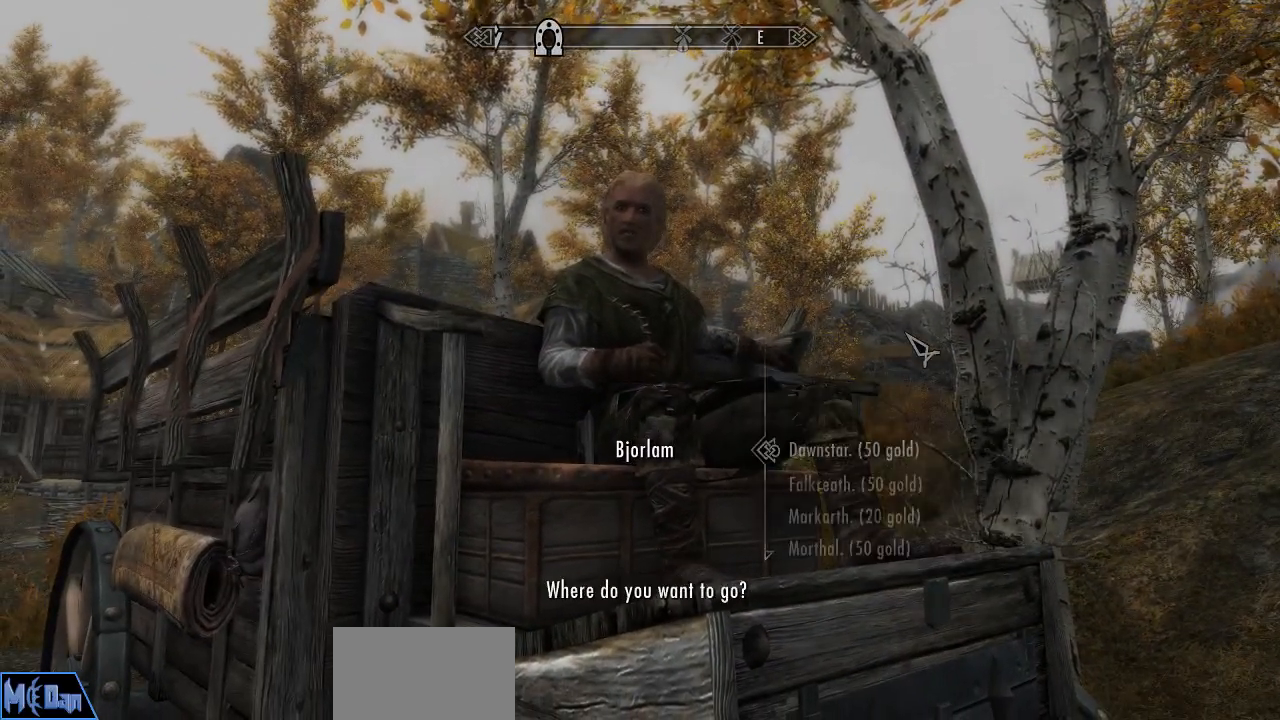
{"keys": [], "mouse": [], "mouse_move": "down", "events": []}
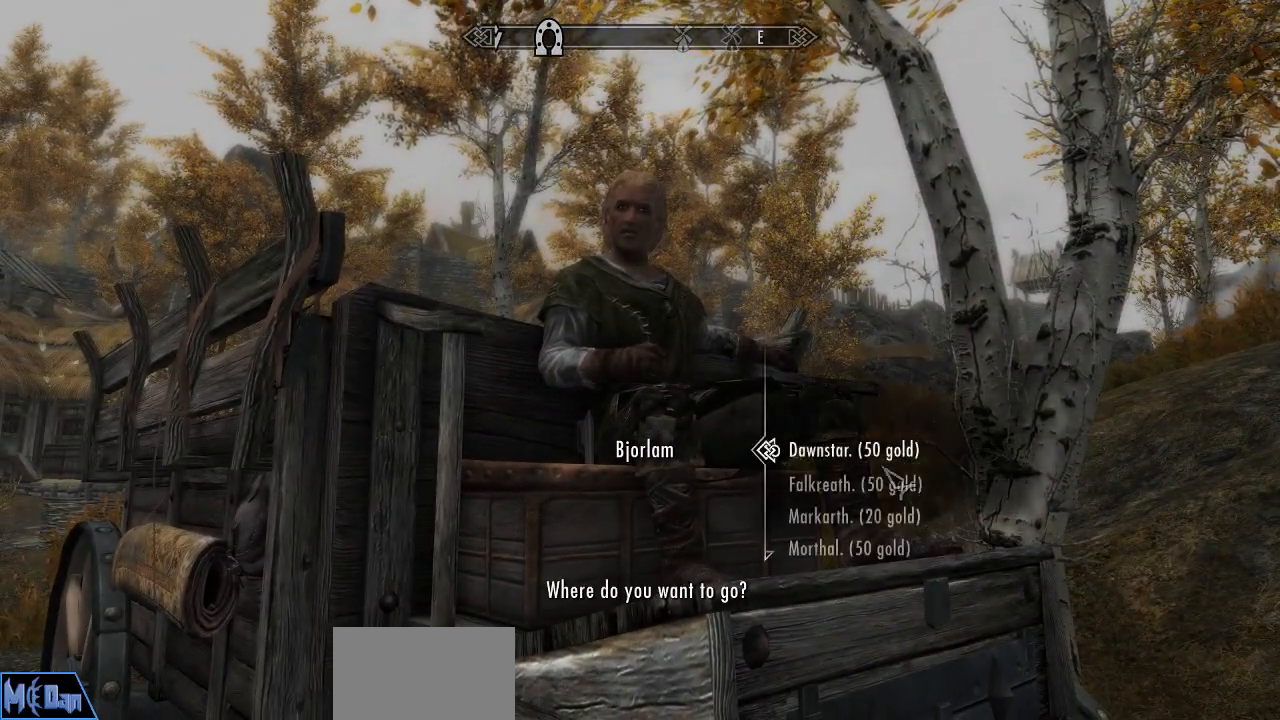
{"keys": [], "mouse": [], "mouse_move": "still", "events": [[234, "mouse_wheel", "down"], [284, "mouse_wheel", "up"], [384, "mouse_wheel", "down"], [434, "mouse_wheel", "up"]]}
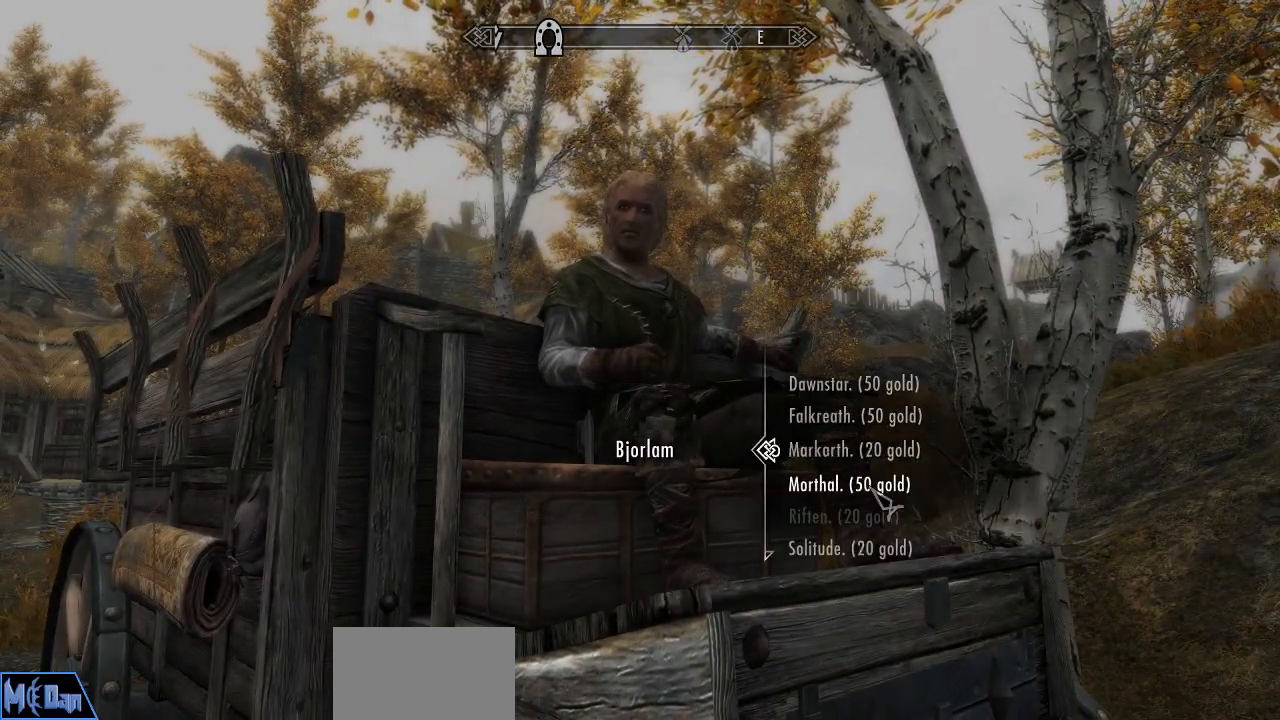
{"keys": [], "mouse": [], "mouse_move": "up", "events": [[117, "mouse_wheel", "down"], [167, "mouse_wheel", "up"], [300, "mouse_wheel", "down"], [350, "mouse_wheel", "up"]]}
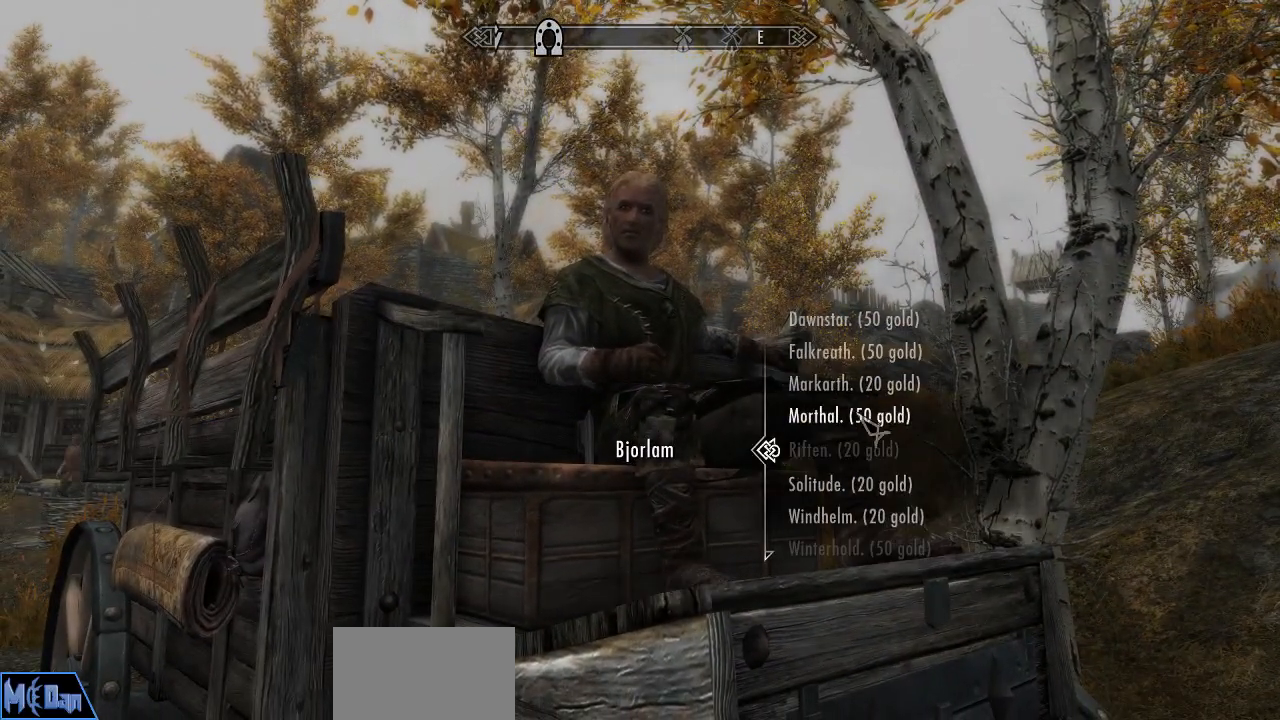
{"keys": [], "mouse": [], "mouse_move": "still", "events": []}
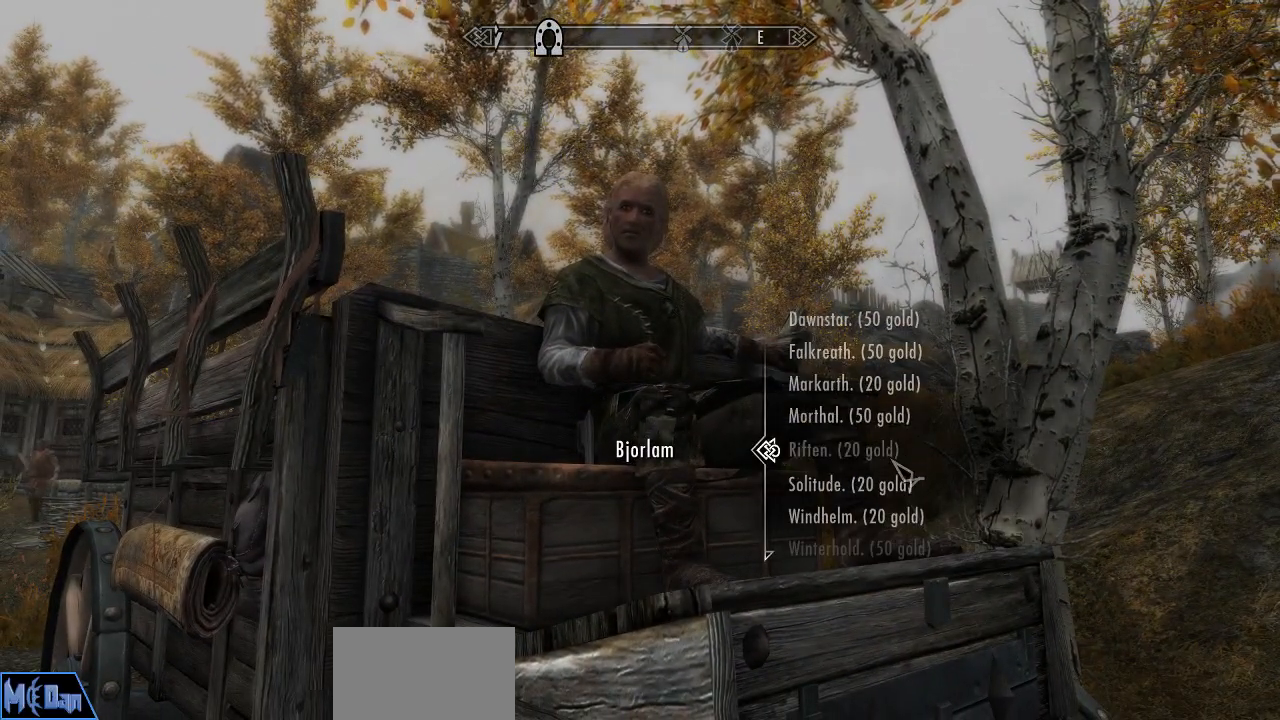
{"keys": [], "mouse": [], "mouse_move": "still", "events": [[384, "mouse_left", "down"], [484, "mouse_left", "up"]]}
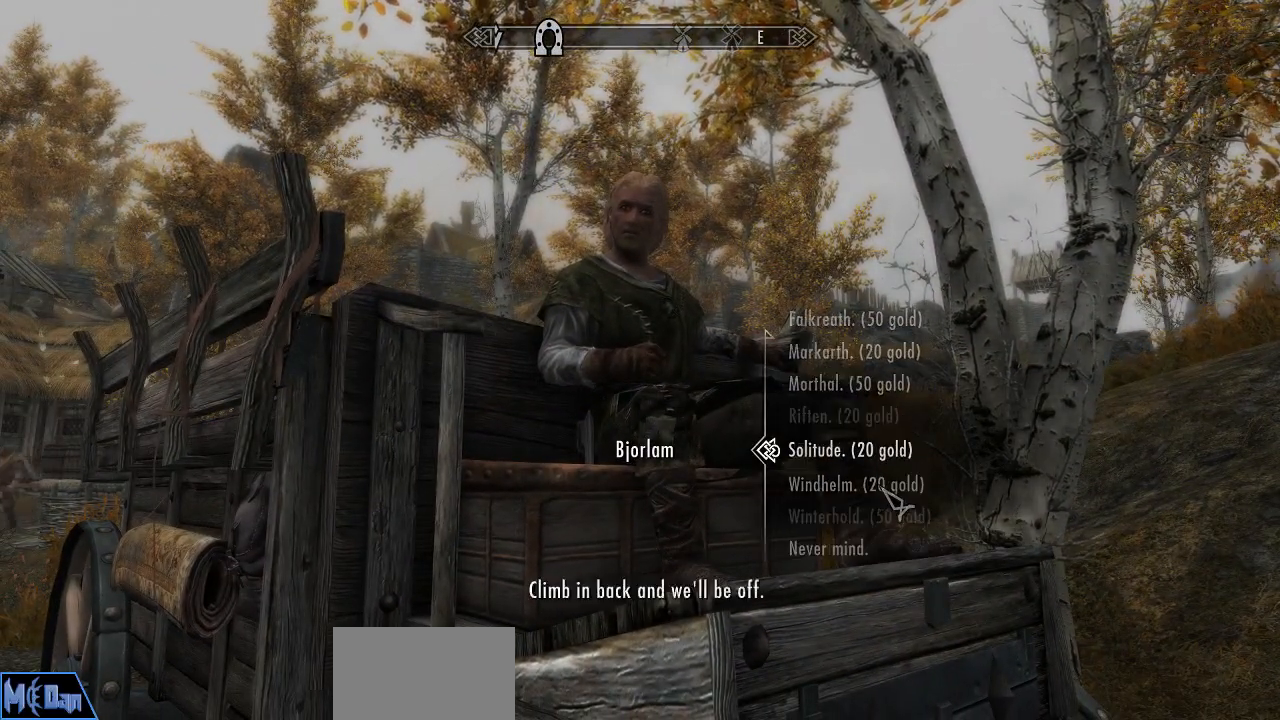
{"keys": [], "mouse": [], "mouse_move": "up", "events": []}
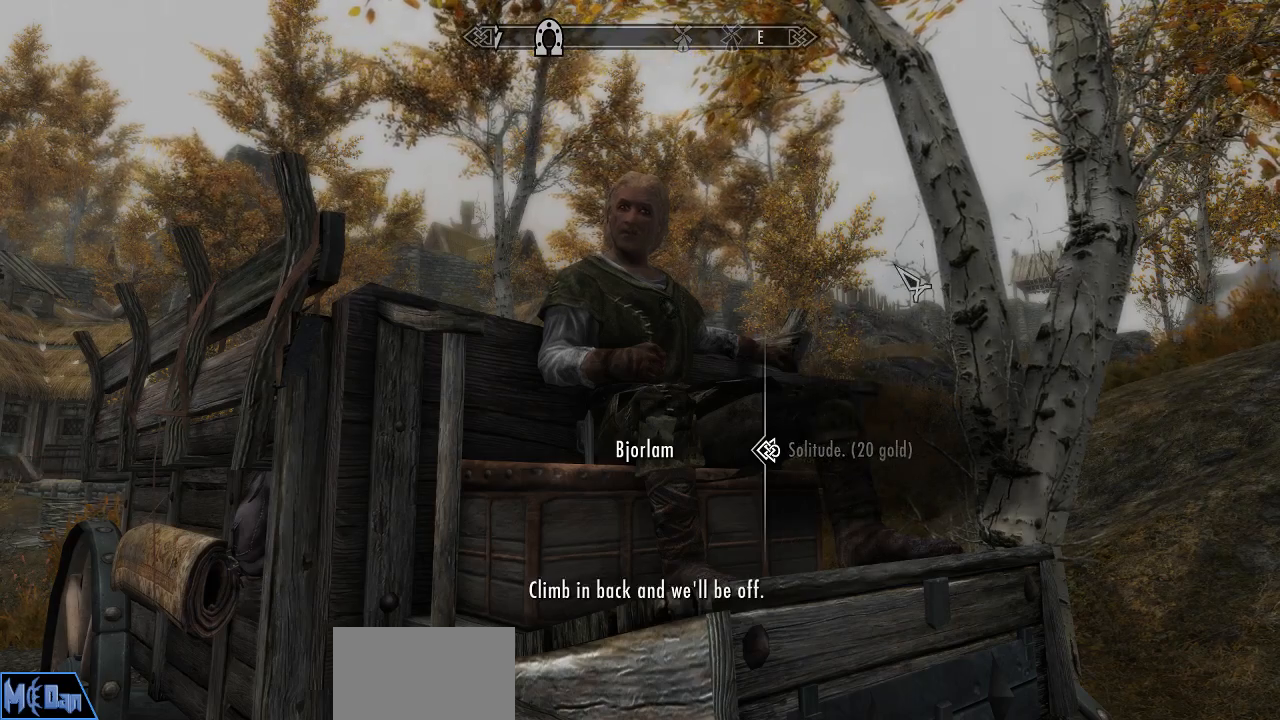
{"keys": [], "mouse": ["left"], "mouse_move": "still", "events": [[34, "mouse_left", "down"], [234, "mouse_left", "up"], [417, "mouse_left", "down"]]}
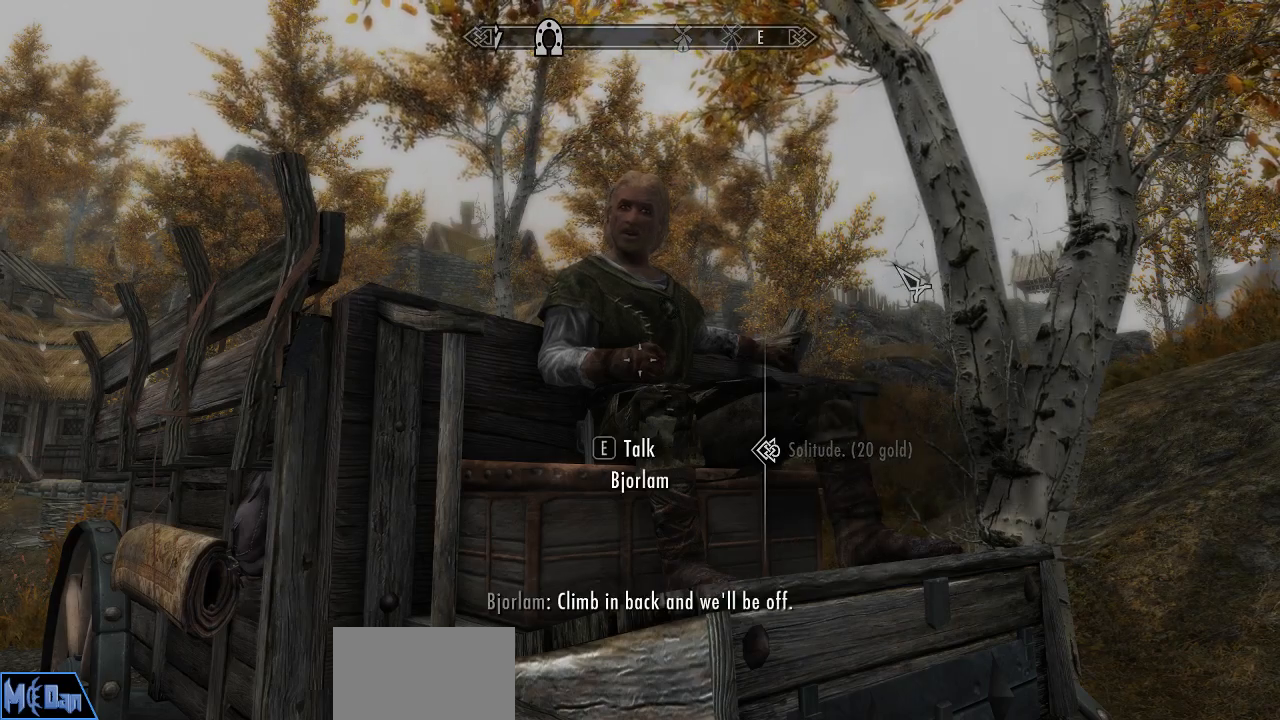
{"keys": ["a"], "mouse": [], "mouse_move": "down-left", "events": [[50, "mouse_left", "up"], [284, "a", "down"]]}
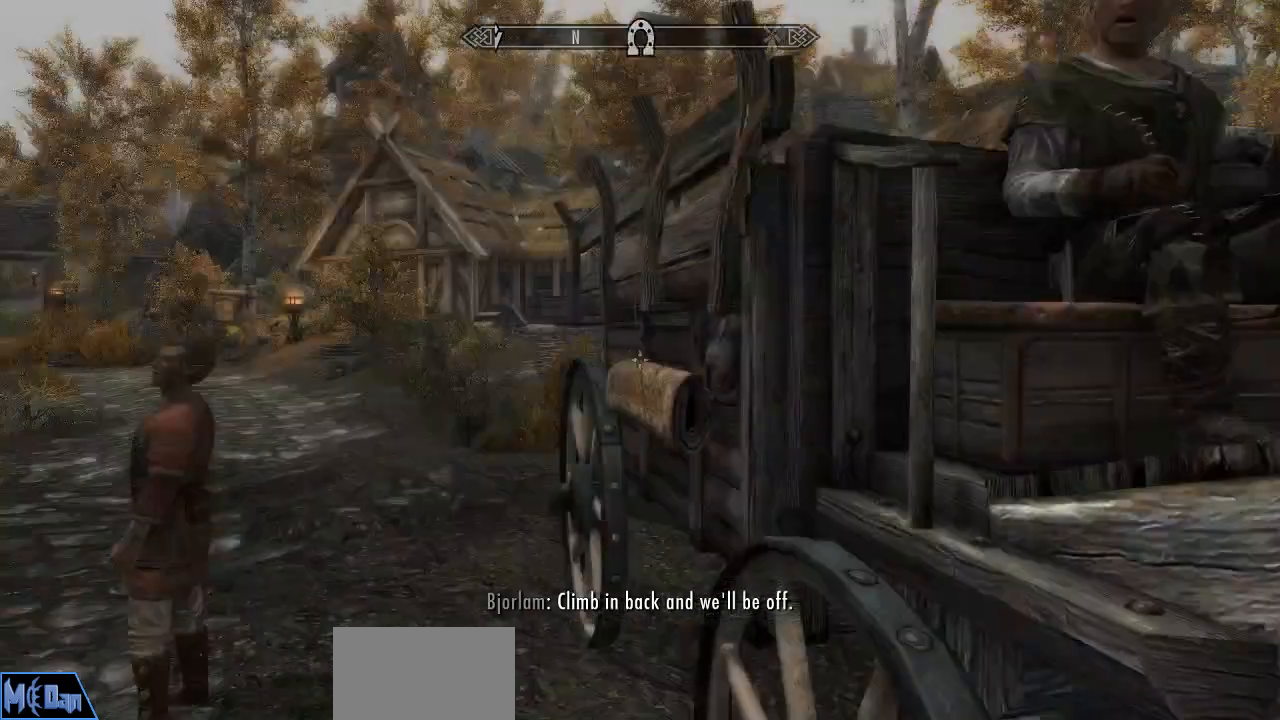
{"keys": ["a", "w"], "mouse": [], "events": [[67, "w", "down"]]}
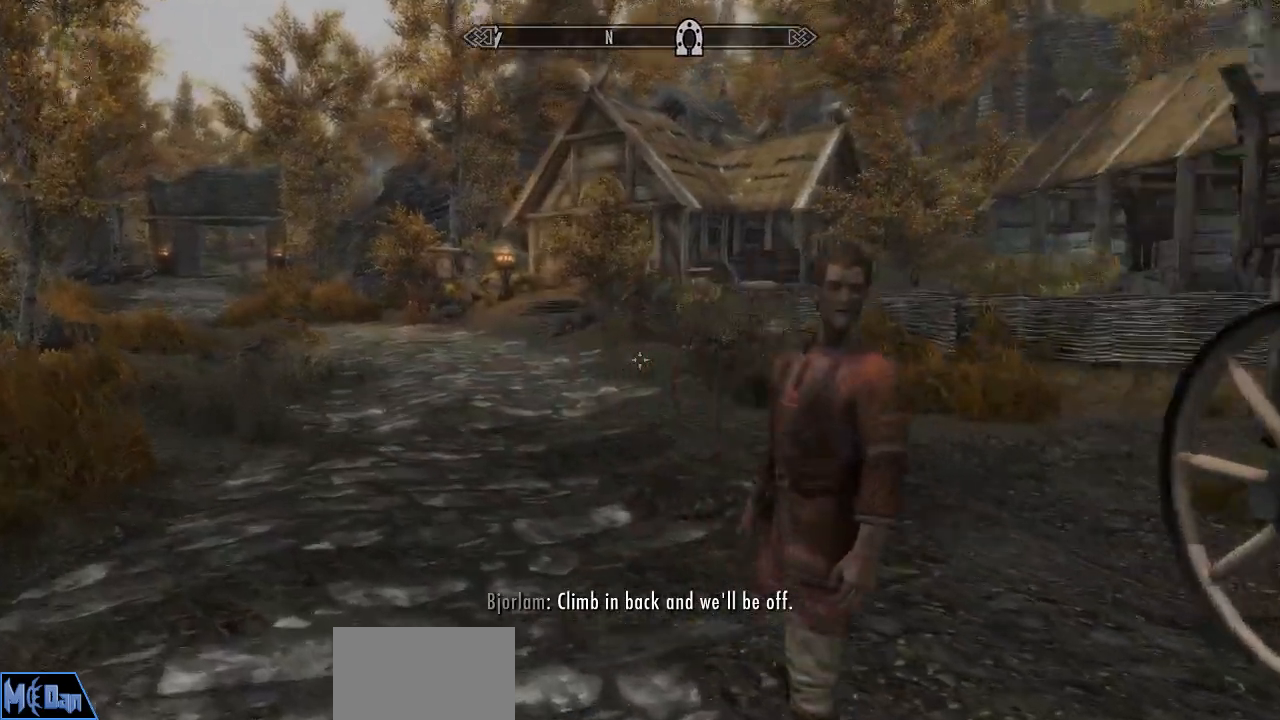
{"keys": ["a", "w"], "mouse": [], "mouse_move": "right", "events": []}
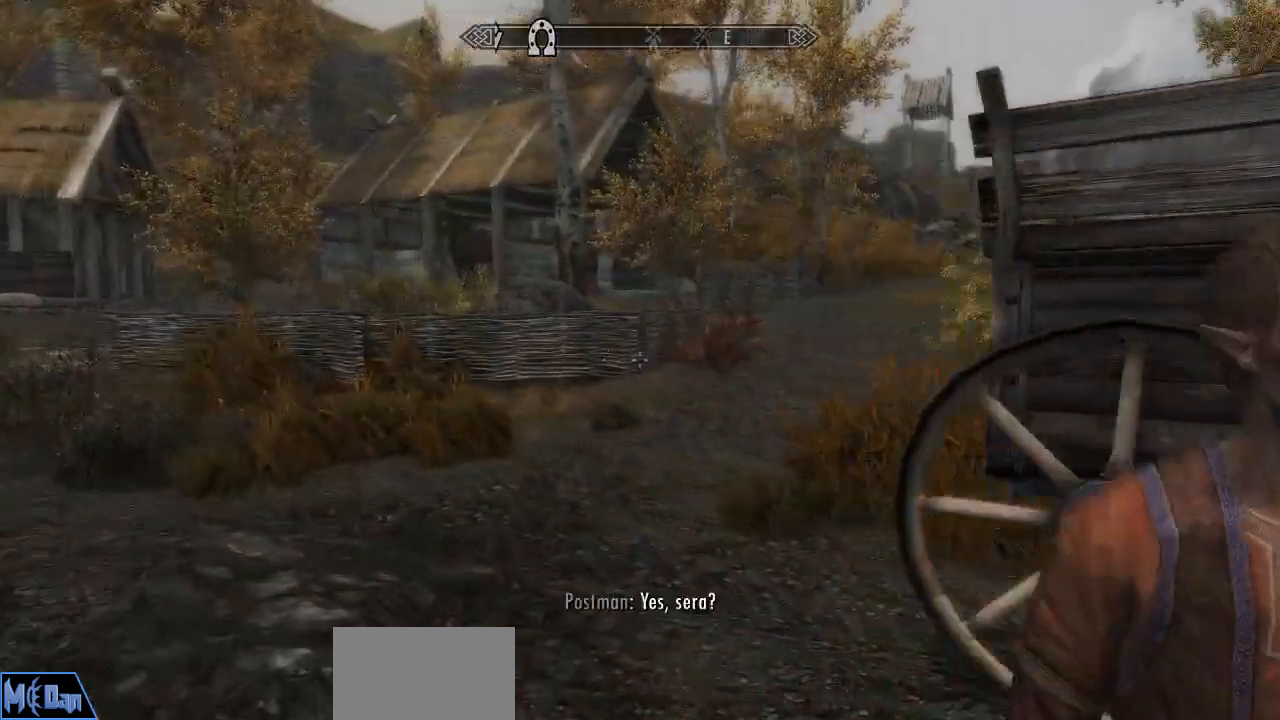
{"keys": ["a", "w"], "mouse": [], "mouse_move": "right", "events": []}
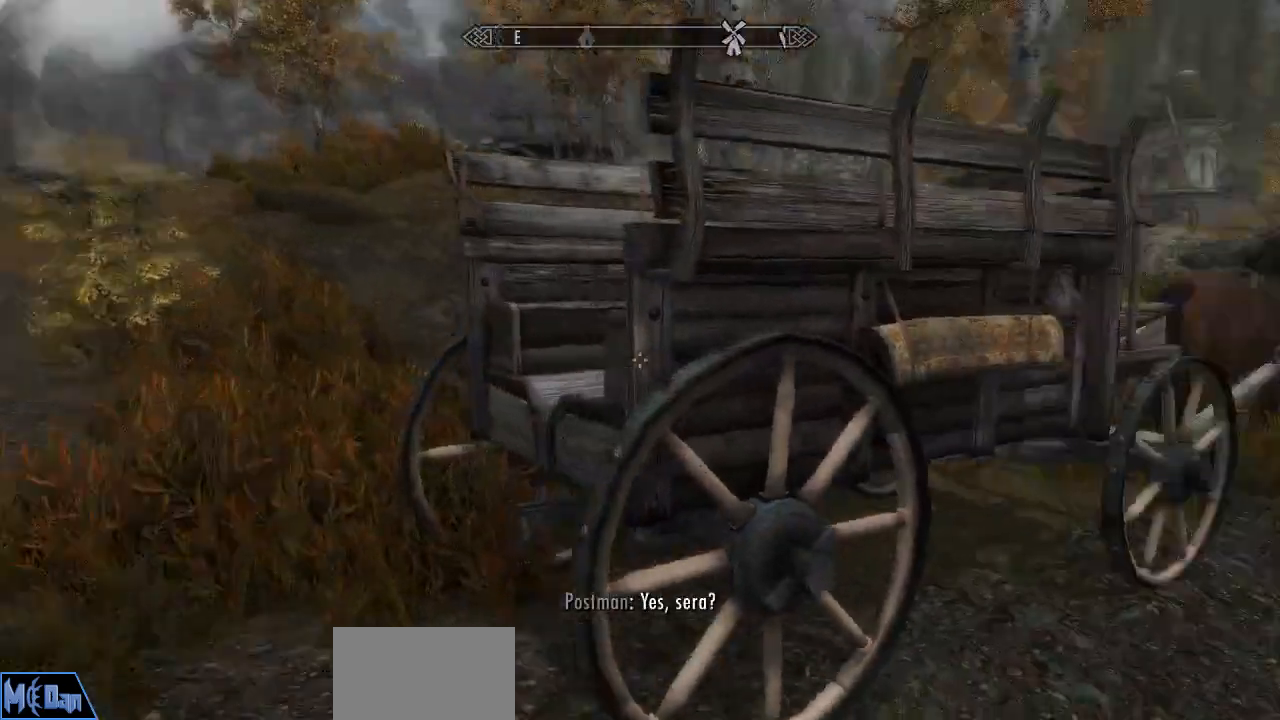
{"keys": ["a", "w"], "mouse": [], "mouse_move": "right", "events": []}
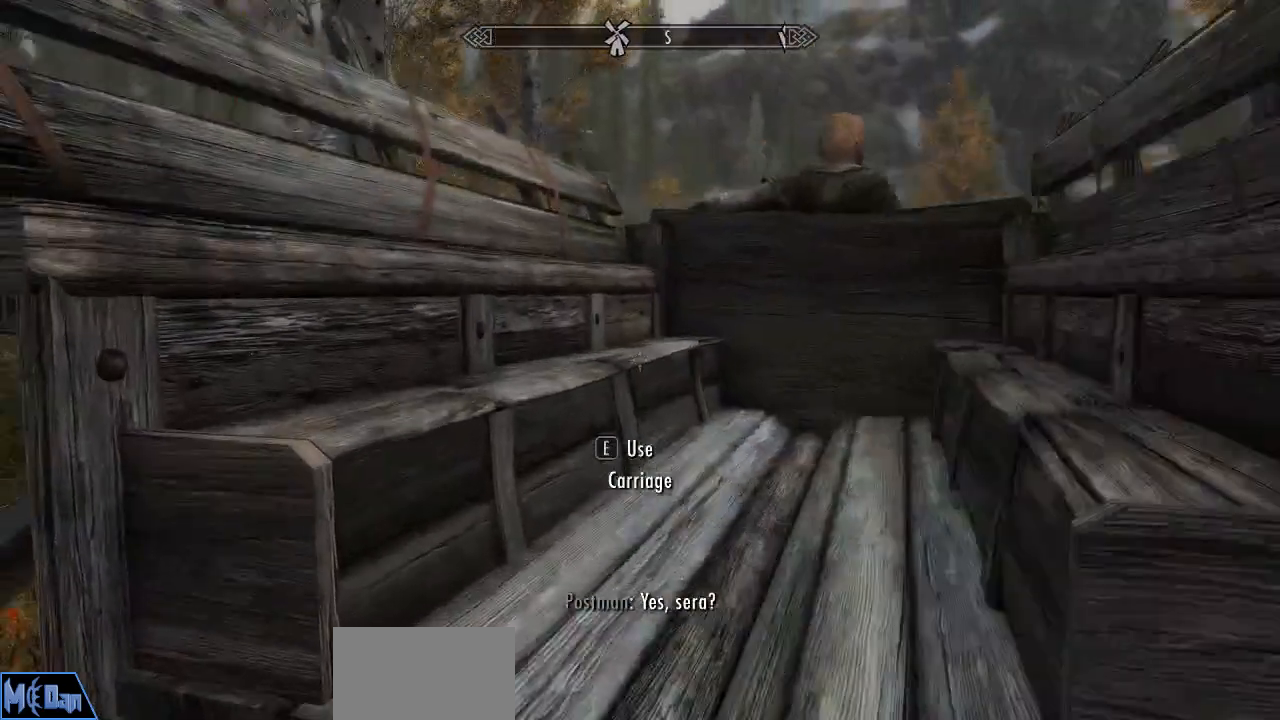
{"keys": [], "mouse": [], "mouse_move": "still", "events": [[34, "a", "up"], [34, "w", "up"], [184, "e", "down"], [267, "e", "up"]]}